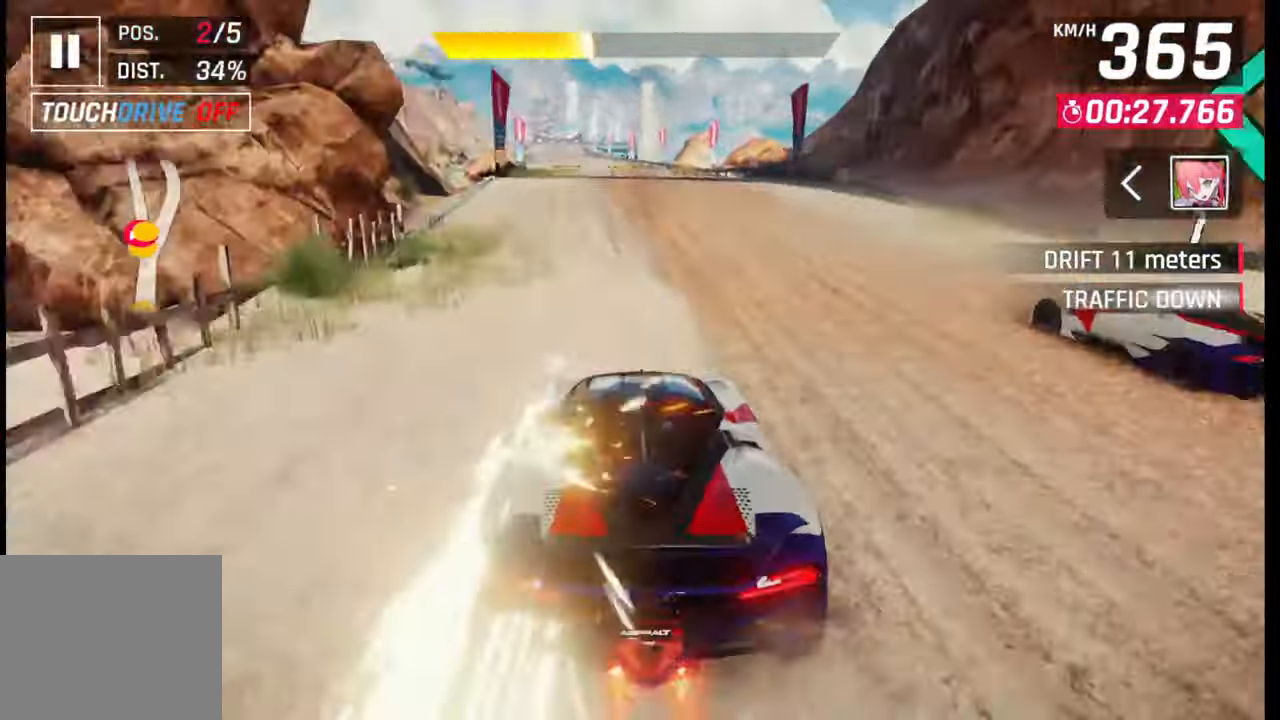
Gameplay with a controller (PlayStation layout); each line is a JSON object with the inputs held at the frame after it. "events" lists button and stick changes between this image and that frame as [ms after this image, input, new state], when the widget could be followed in between.
{"buttons": ["CROSS", "R1"], "left_stick": "center", "right_stick": "center", "events": [[33, "R1", "up"], [50, "CROSS", "up"], [150, "CROSS", "down"], [150, "R1", "down"], [233, "left_stick", "center"], [300, "CROSS", "up"], [317, "R1", "up"], [450, "CROSS", "down"], [450, "R1", "down"]]}
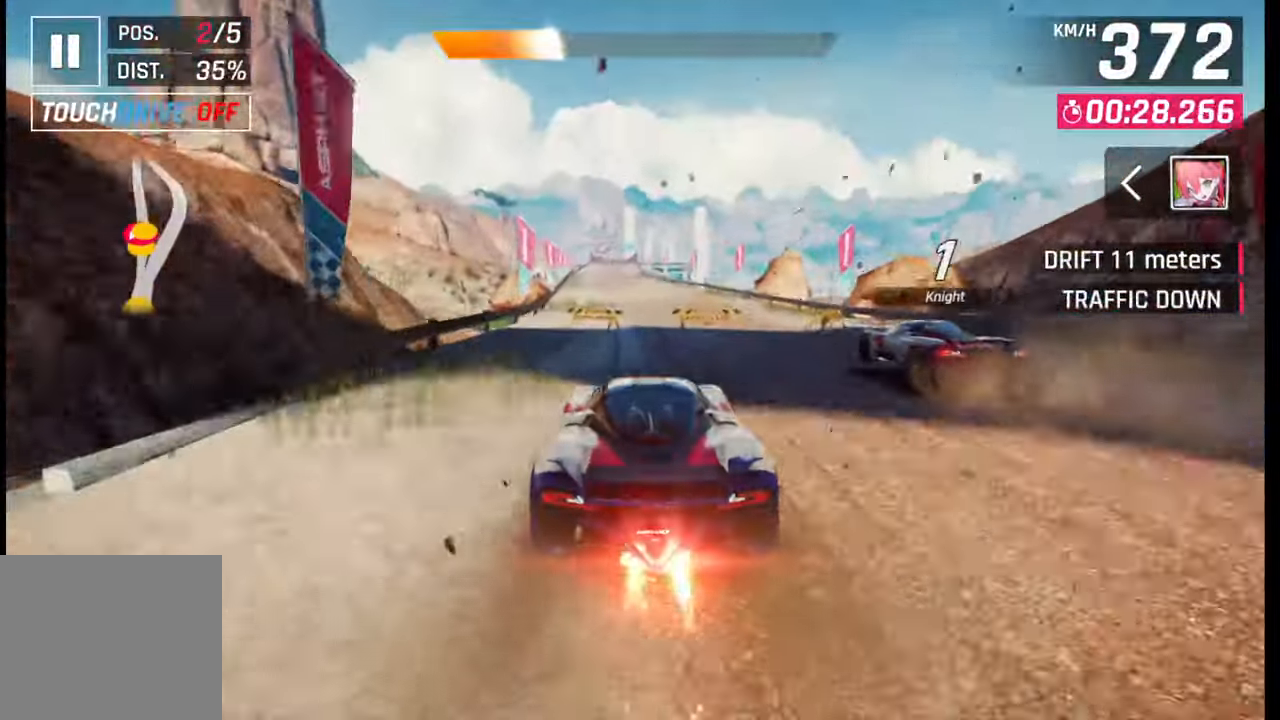
{"buttons": [], "left_stick": "center", "right_stick": "center", "events": [[33, "CROSS", "up"], [33, "R1", "up"], [100, "CROSS", "down"], [100, "R1", "down"], [100, "left_stick", "left"], [183, "CROSS", "up"], [200, "R1", "up"], [250, "R1", "down"], [267, "CROSS", "down"], [367, "CROSS", "up"], [367, "R1", "up"], [383, "R1", "down"], [400, "CROSS", "down"], [417, "left_stick", "center"], [467, "CROSS", "up"], [500, "R1", "up"]]}
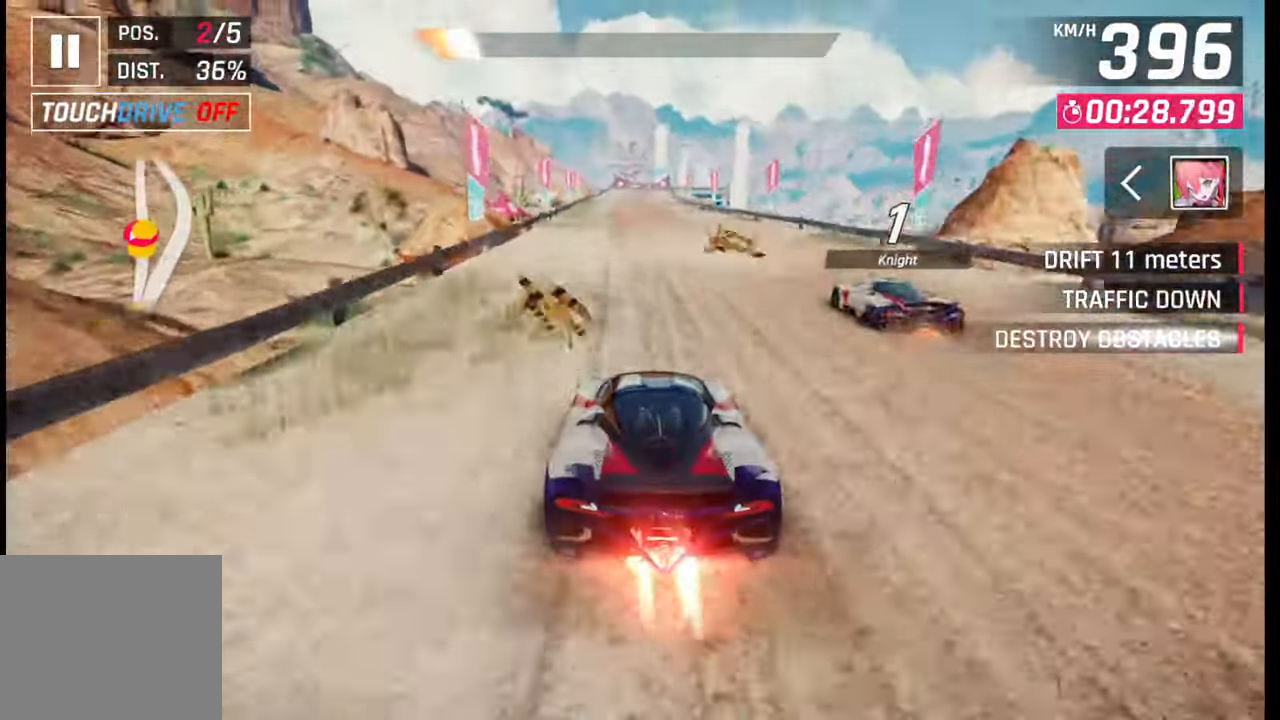
{"buttons": [], "left_stick": "center", "right_stick": "center", "events": [[67, "SQUARE", "down"], [133, "SQUARE", "up"], [233, "CROSS", "down"], [233, "R1", "down"], [500, "CROSS", "up"], [500, "R1", "up"]]}
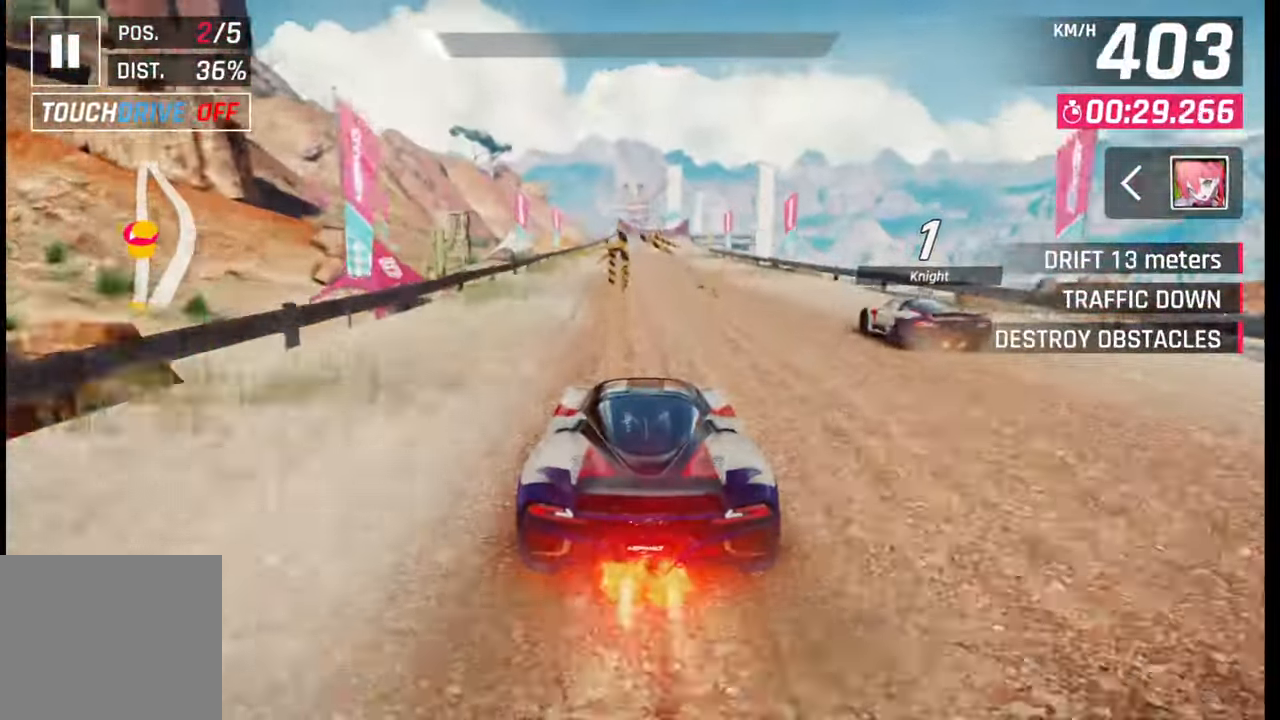
{"buttons": [], "left_stick": "center", "right_stick": "center", "events": [[133, "SQUARE", "down"], [250, "SQUARE", "up"]]}
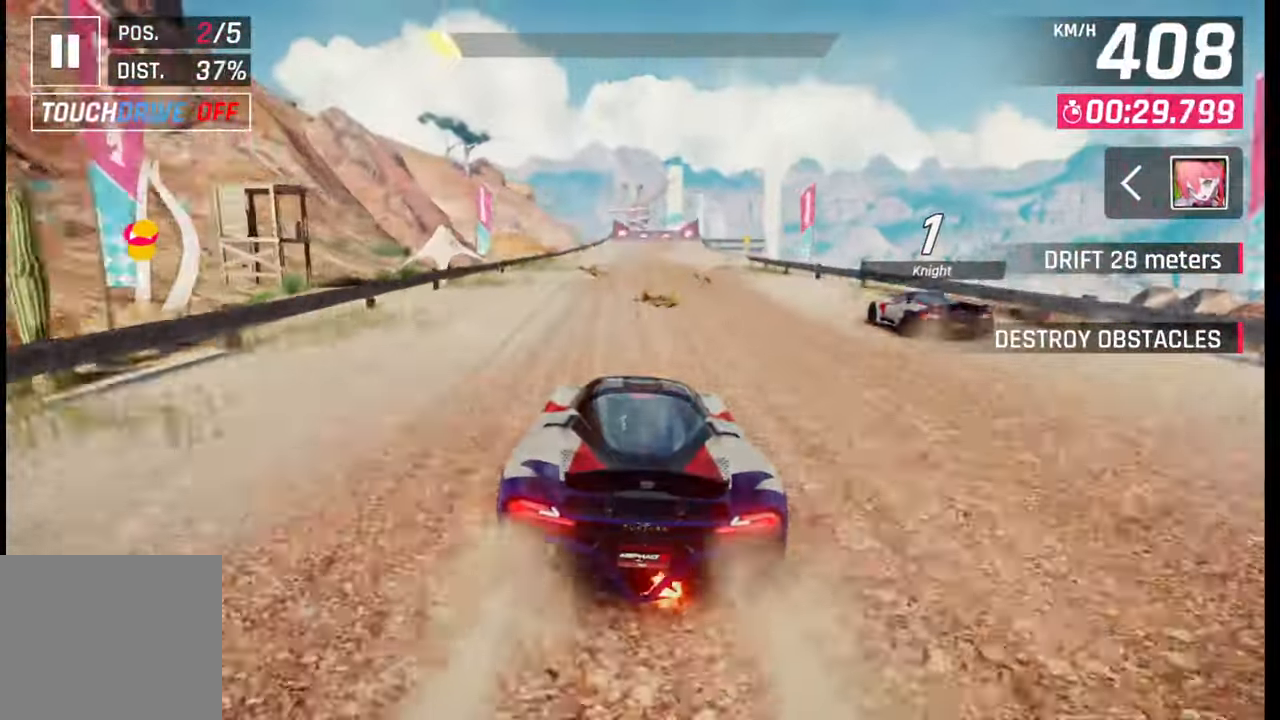
{"buttons": [], "left_stick": "center", "right_stick": "center", "events": [[250, "SQUARE", "down"], [417, "SQUARE", "up"]]}
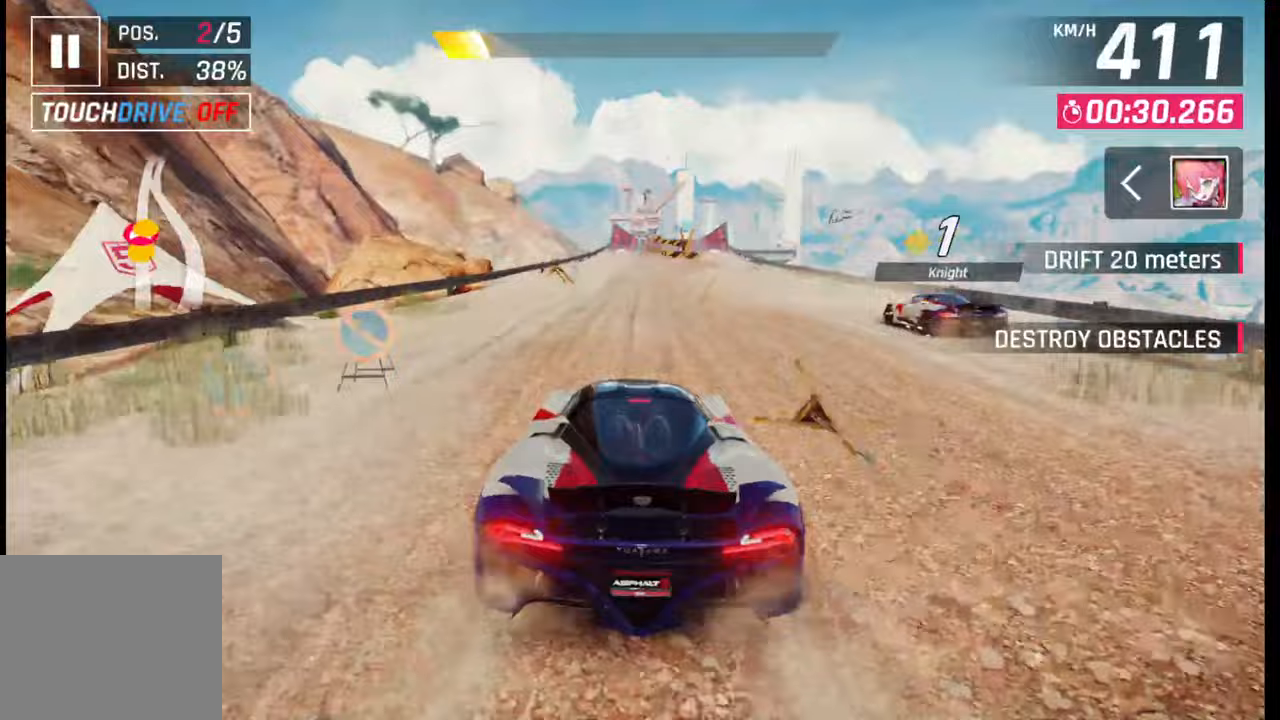
{"buttons": [], "left_stick": "center", "right_stick": "center", "events": [[350, "SQUARE", "down"], [483, "SQUARE", "up"]]}
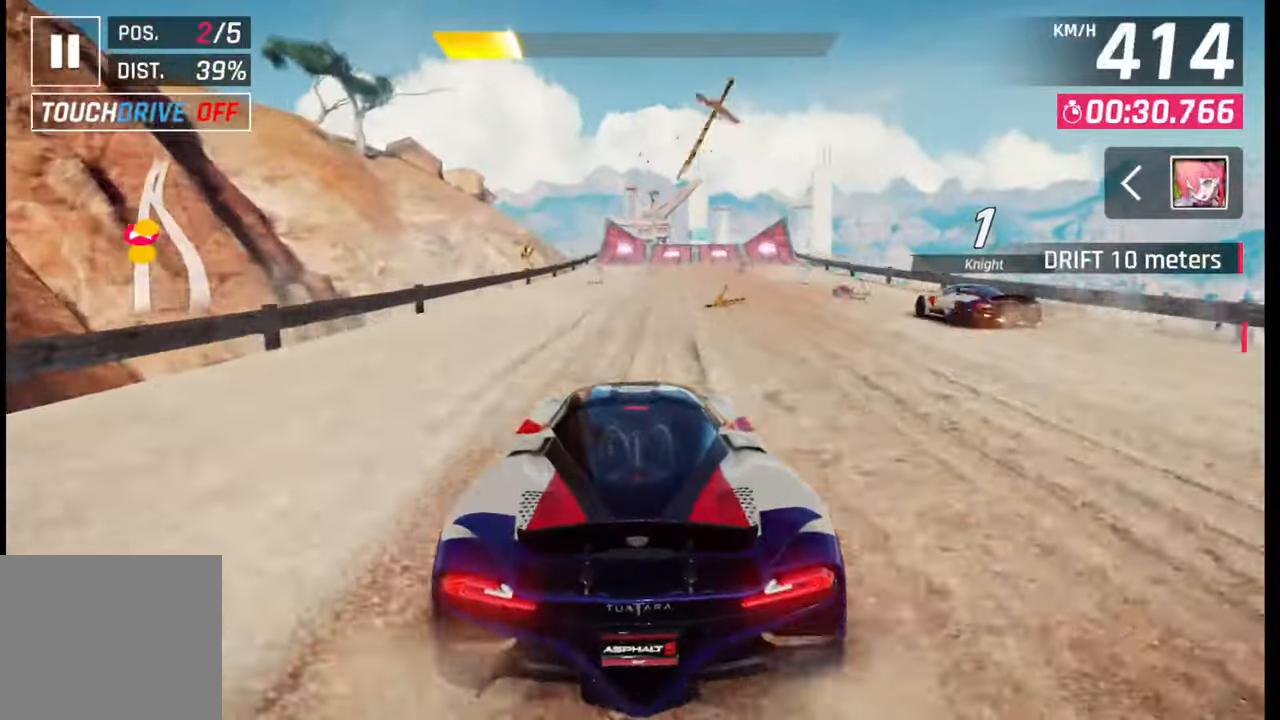
{"buttons": [], "left_stick": "center", "right_stick": "center", "events": [[283, "SQUARE", "down"], [350, "SQUARE", "up"]]}
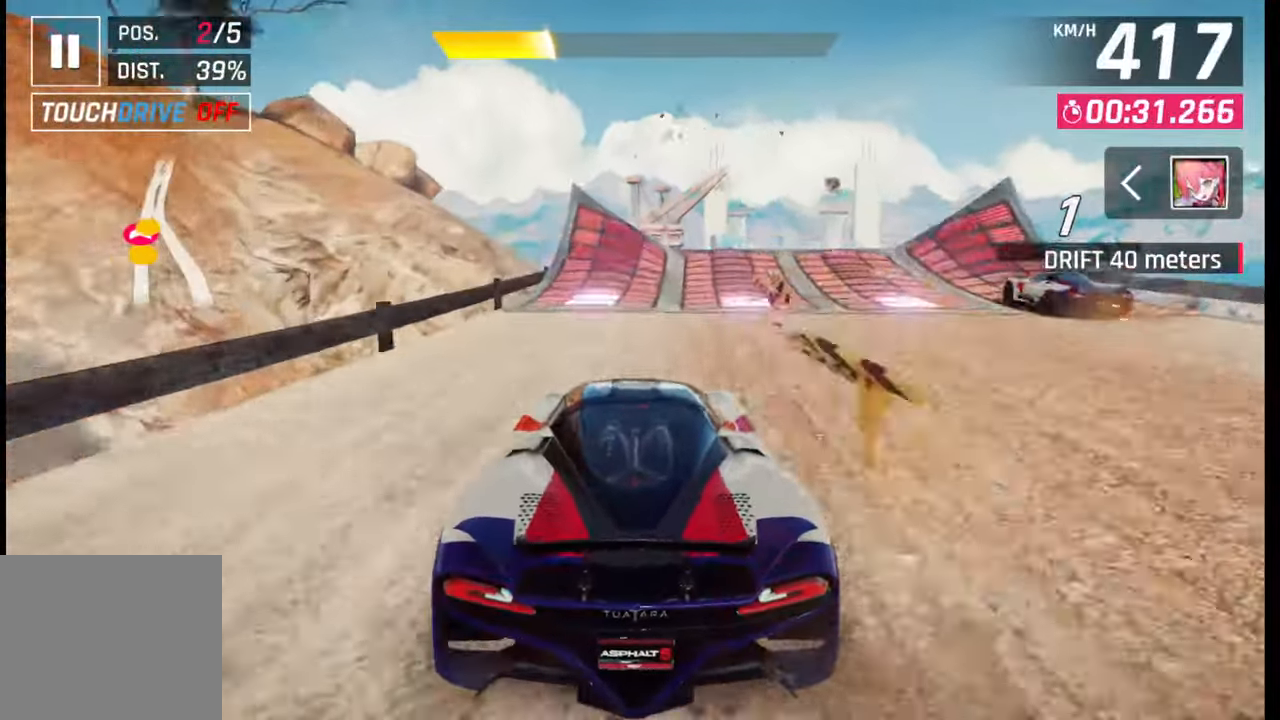
{"buttons": ["CROSS", "R1"], "left_stick": "right", "right_stick": "center", "events": [[17, "left_stick", "right"], [283, "CROSS", "down"], [300, "R1", "down"], [350, "R1", "up"], [367, "CROSS", "up"], [433, "CROSS", "down"], [450, "R1", "down"]]}
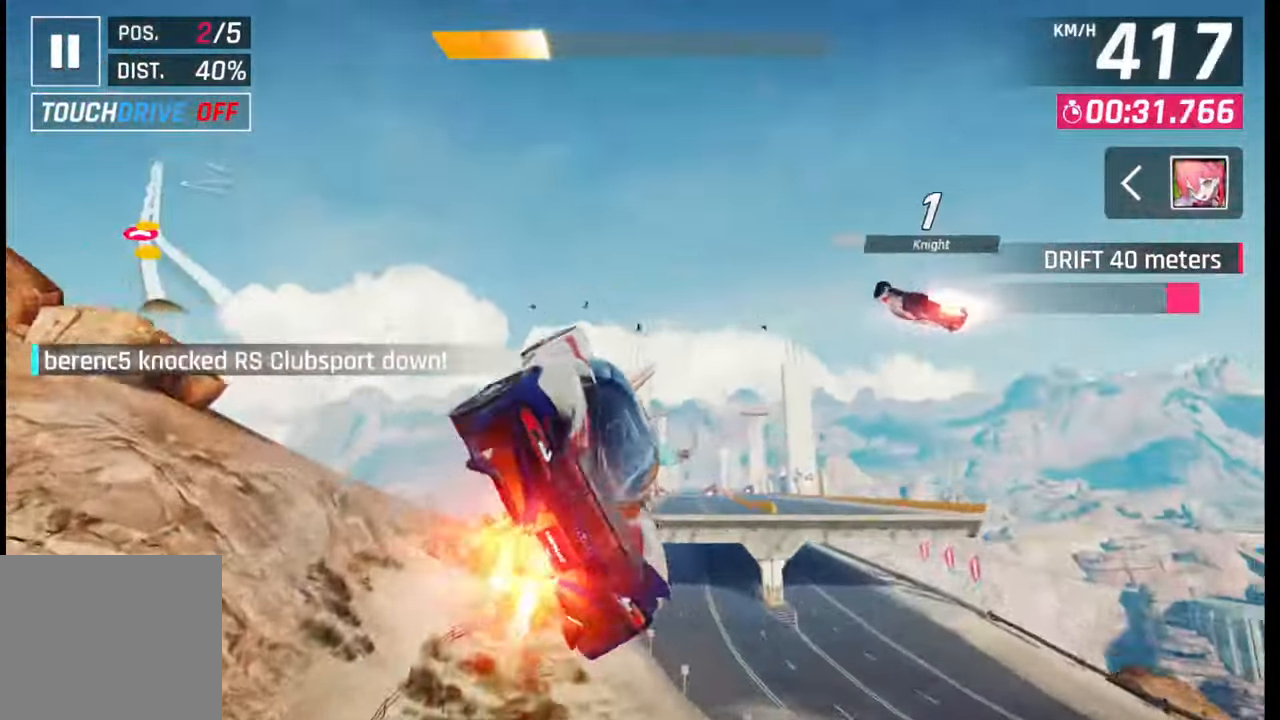
{"buttons": ["CROSS", "R1"], "left_stick": "right", "right_stick": "center", "events": [[17, "CROSS", "up"], [17, "R1", "up"], [117, "CROSS", "down"], [117, "R1", "down"], [217, "CROSS", "up"], [217, "R1", "up"], [283, "CROSS", "down"], [283, "R1", "down"], [383, "CROSS", "up"], [383, "R1", "up"], [467, "CROSS", "down"], [467, "R1", "down"]]}
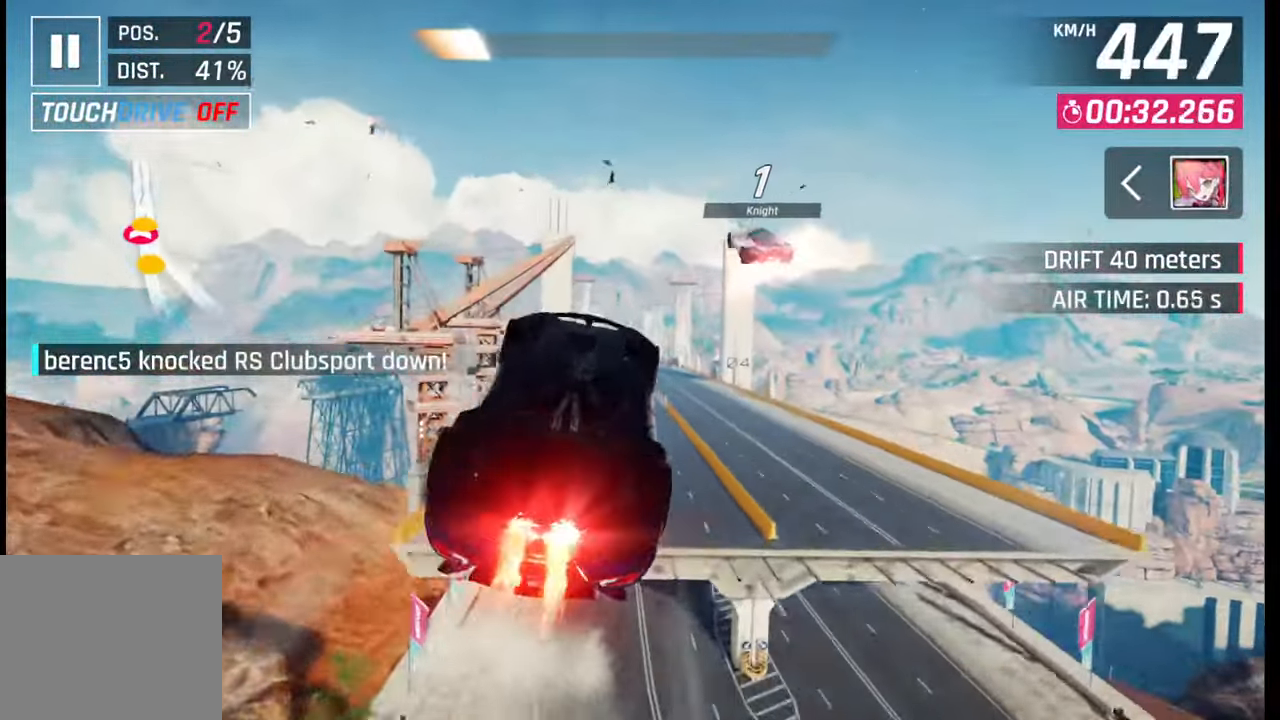
{"buttons": ["CROSS", "R1"], "left_stick": "center", "right_stick": "center", "events": [[50, "CROSS", "up"], [50, "R1", "up"], [67, "left_stick", "center"], [117, "CROSS", "down"], [117, "R1", "down"], [217, "CROSS", "up"], [217, "R1", "up"], [300, "CROSS", "down"], [300, "R1", "down"], [383, "CROSS", "up"], [400, "R1", "up"], [467, "CROSS", "down"], [467, "R1", "down"]]}
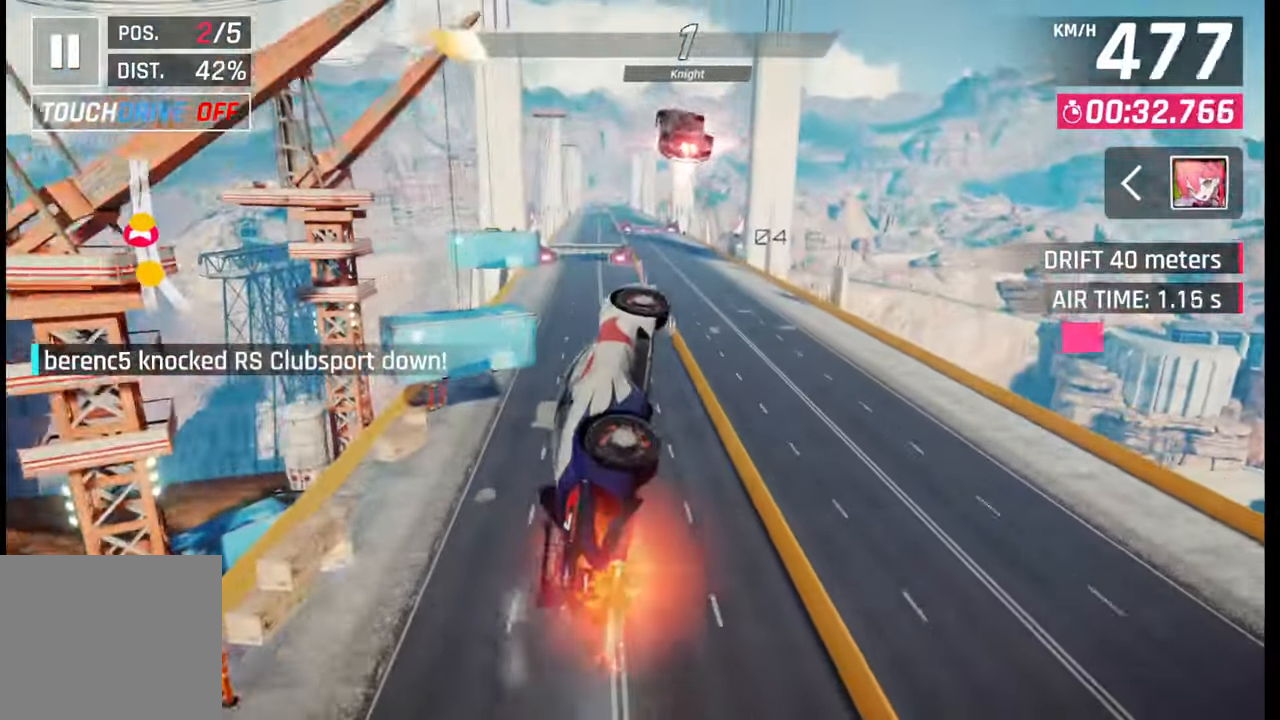
{"buttons": ["CROSS", "R1"], "left_stick": "left", "right_stick": "center", "events": [[50, "left_stick", "left"], [67, "R1", "up"], [83, "CROSS", "up"], [133, "CROSS", "down"], [150, "R1", "down"], [233, "CROSS", "up"], [233, "R1", "up"], [317, "CROSS", "down"], [317, "R1", "down"], [383, "R1", "up"], [400, "CROSS", "up"], [500, "CROSS", "down"], [500, "R1", "down"]]}
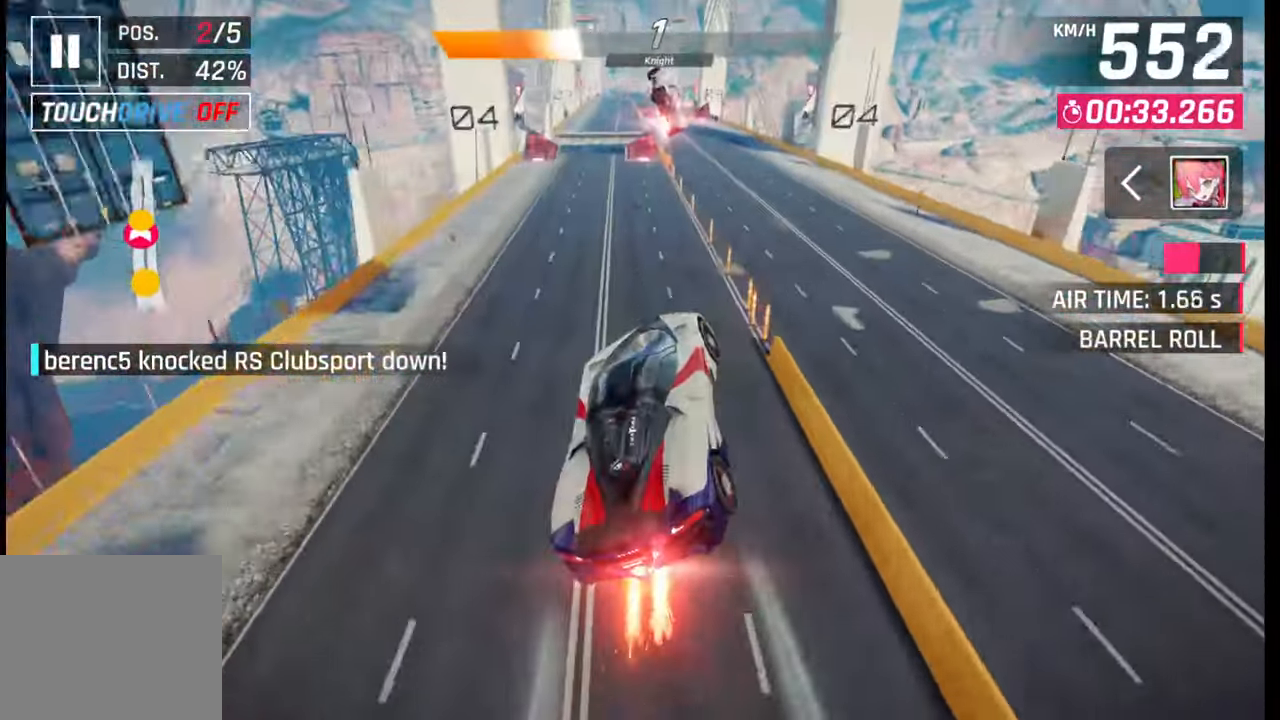
{"buttons": ["SQUARE"], "left_stick": "center", "right_stick": "center", "events": [[17, "left_stick", "center"], [50, "CROSS", "up"], [67, "R1", "up"], [150, "CROSS", "down"], [167, "R1", "down"], [183, "left_stick", "right"], [267, "CROSS", "up"], [267, "left_stick", "center"], [300, "R1", "up"], [467, "SQUARE", "down"]]}
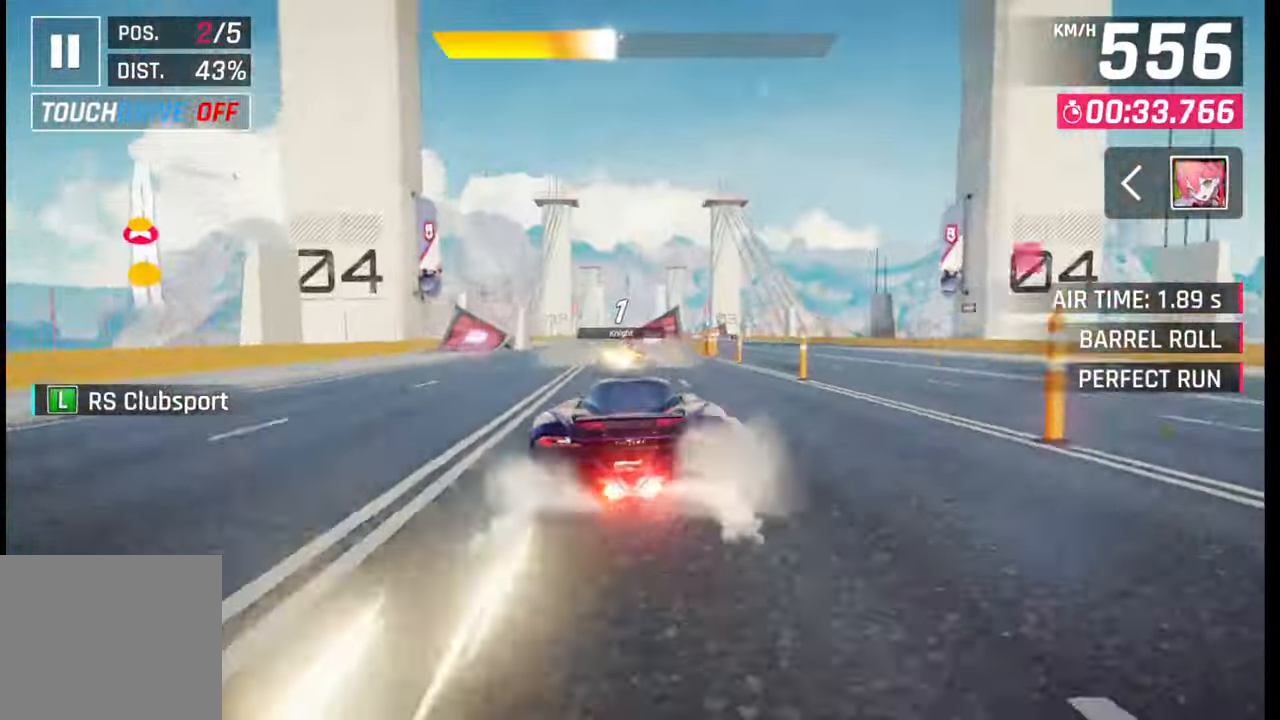
{"buttons": [], "left_stick": "right", "right_stick": "center", "events": [[17, "SQUARE", "up"], [183, "CROSS", "down"], [267, "CROSS", "up"], [267, "left_stick", "right"], [350, "CROSS", "down"], [433, "CROSS", "up"]]}
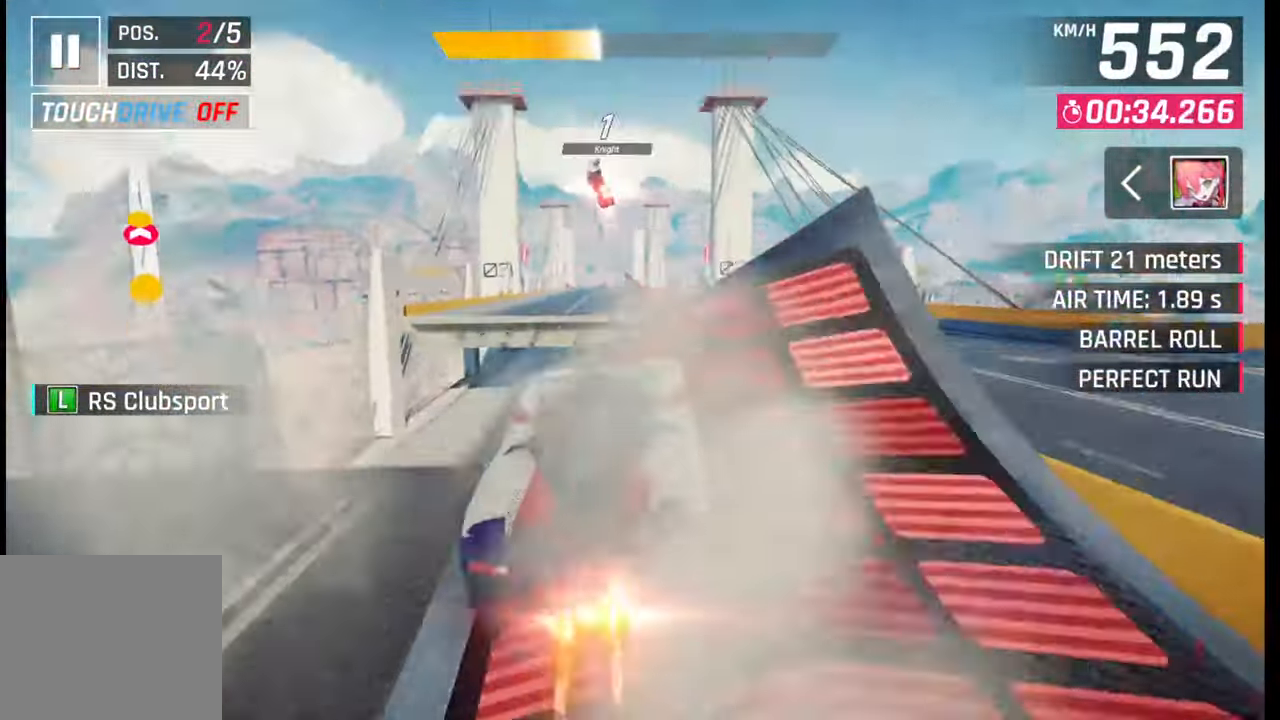
{"buttons": [], "left_stick": "center", "right_stick": "center", "events": [[17, "CROSS", "down"], [33, "left_stick", "center"], [83, "CROSS", "up"], [183, "CROSS", "down"], [217, "R1", "down"], [267, "CROSS", "up"], [267, "R1", "up"], [367, "CROSS", "down"], [367, "R1", "down"], [433, "R1", "up"], [450, "CROSS", "up"]]}
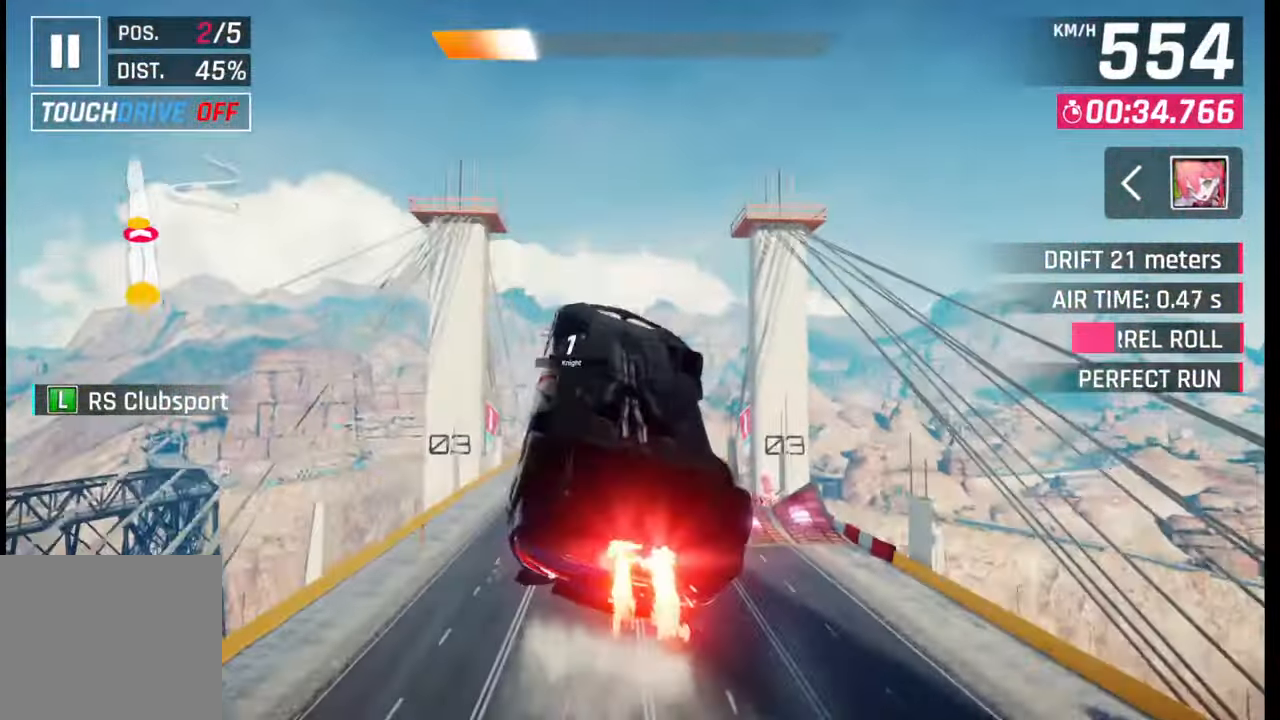
{"buttons": [], "left_stick": "left", "right_stick": "center", "events": [[33, "CROSS", "down"], [50, "R1", "down"], [117, "R1", "up"], [133, "CROSS", "up"], [200, "CROSS", "down"], [200, "R1", "down"], [200, "left_stick", "left"], [300, "CROSS", "up"], [300, "R1", "up"], [367, "CROSS", "down"], [367, "R1", "down"], [450, "CROSS", "up"], [450, "R1", "up"]]}
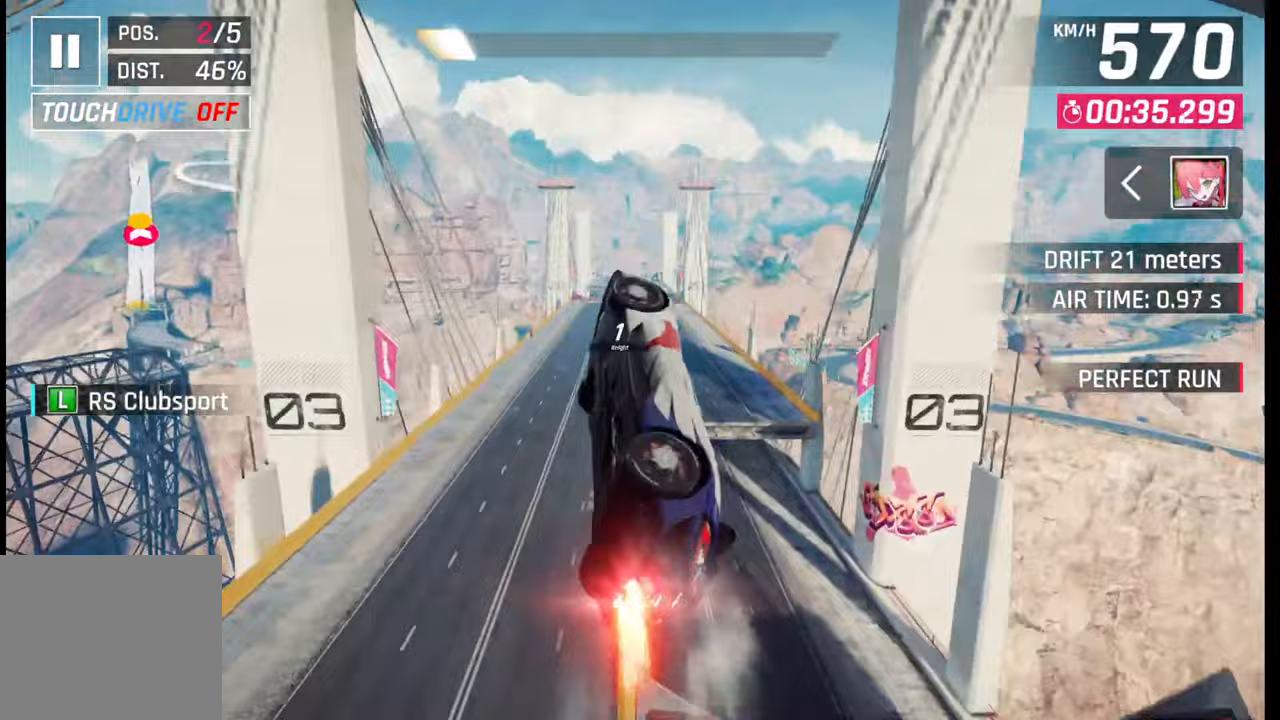
{"buttons": [], "left_stick": "center", "right_stick": "center", "events": [[133, "left_stick", "center"], [183, "SQUARE", "down"], [267, "SQUARE", "up"]]}
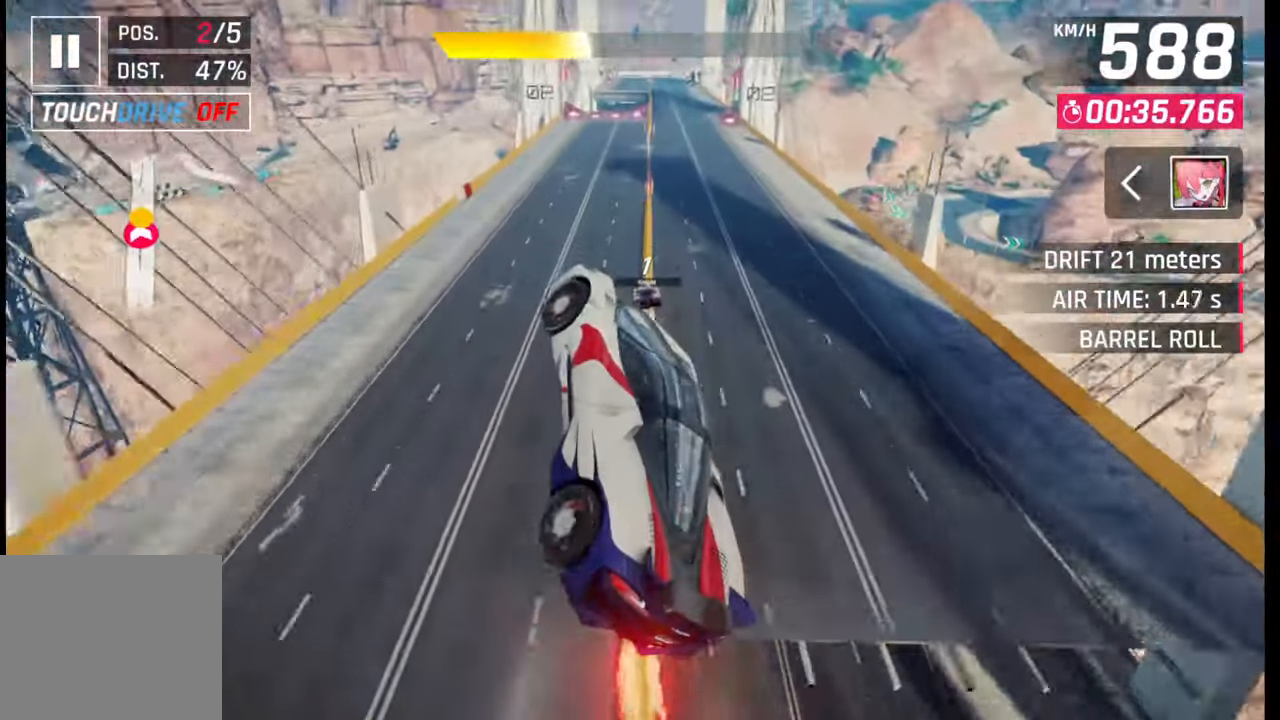
{"buttons": [], "left_stick": "center", "right_stick": "center", "events": [[367, "CROSS", "down"], [367, "R1", "down"], [417, "CROSS", "up"], [433, "R1", "up"]]}
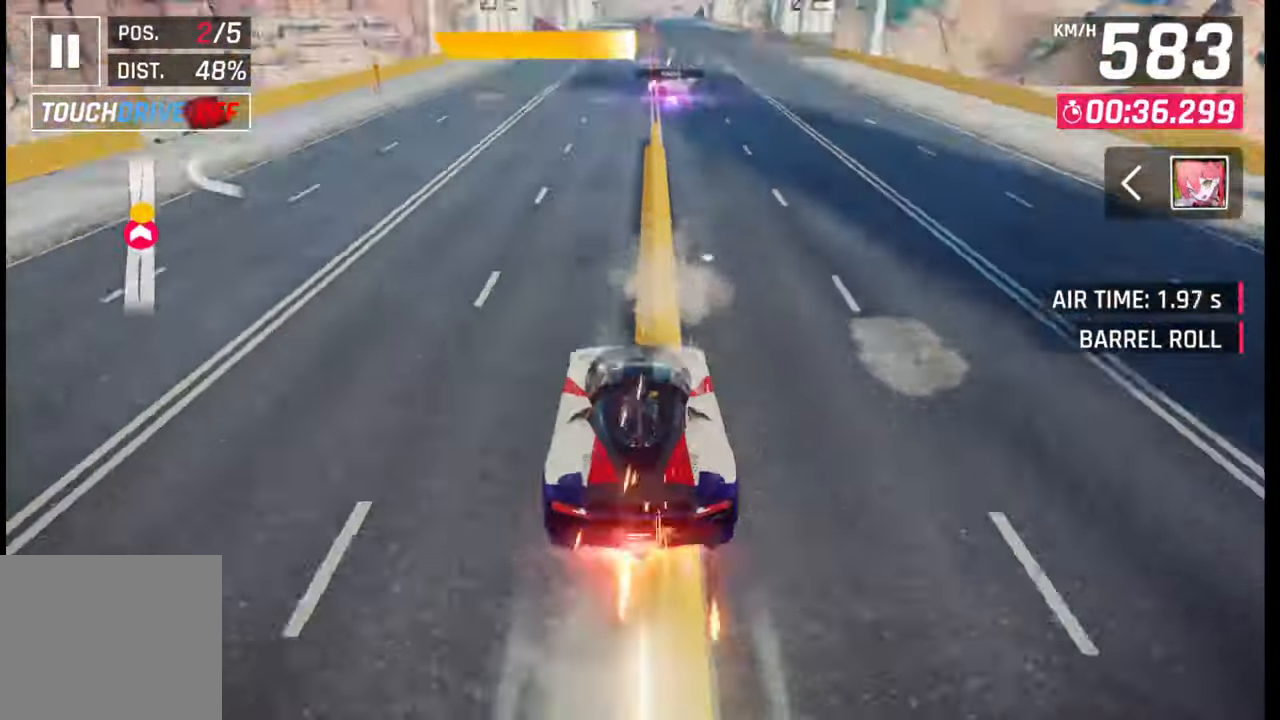
{"buttons": [], "left_stick": "right", "right_stick": "center", "events": [[17, "CROSS", "down"], [33, "R1", "down"], [83, "R1", "up"], [83, "left_stick", "left"], [100, "CROSS", "up"], [183, "CROSS", "down"], [183, "R1", "down"], [250, "CROSS", "up"], [250, "left_stick", "center"], [267, "R1", "up"], [383, "left_stick", "right"]]}
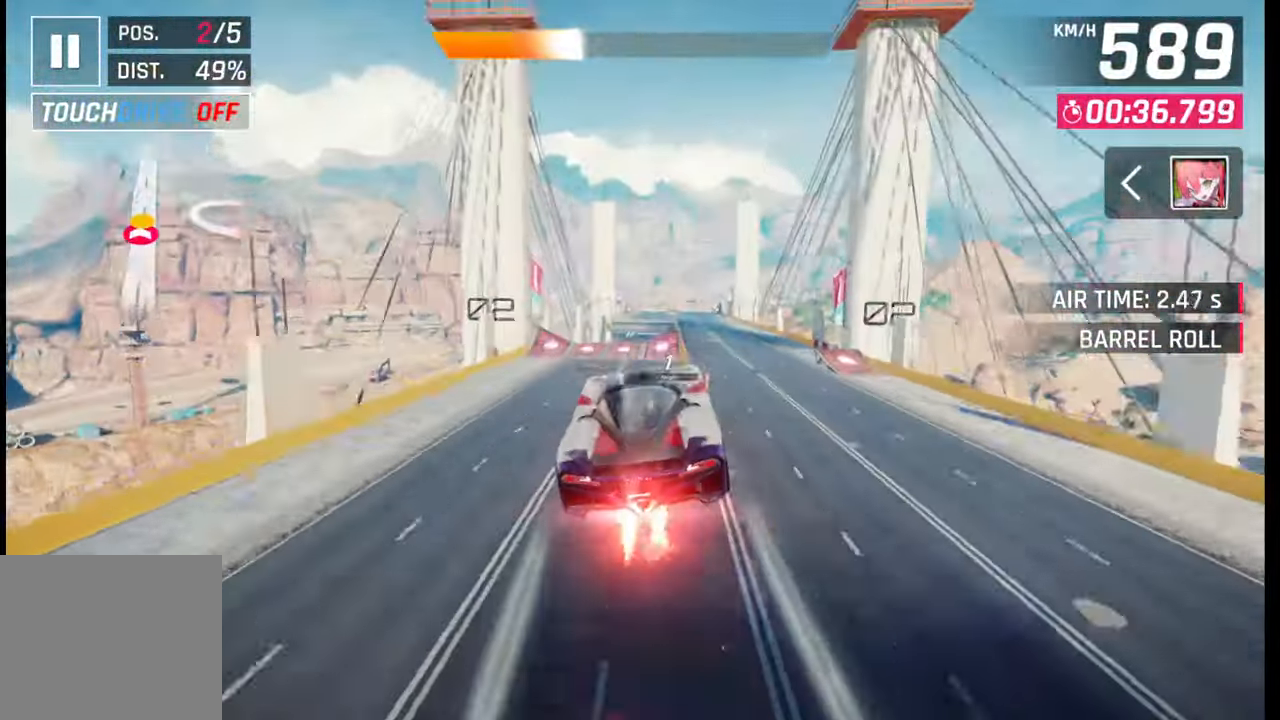
{"buttons": [], "left_stick": "right", "right_stick": "center", "events": [[17, "CROSS", "down"], [17, "left_stick", "center"], [50, "R1", "down"], [100, "R1", "up"], [133, "CROSS", "up"], [167, "left_stick", "right"], [367, "SQUARE", "down"], [367, "left_stick", "center"], [383, "CROSS", "down"], [400, "SQUARE", "up"], [417, "CROSS", "up"], [467, "left_stick", "right"]]}
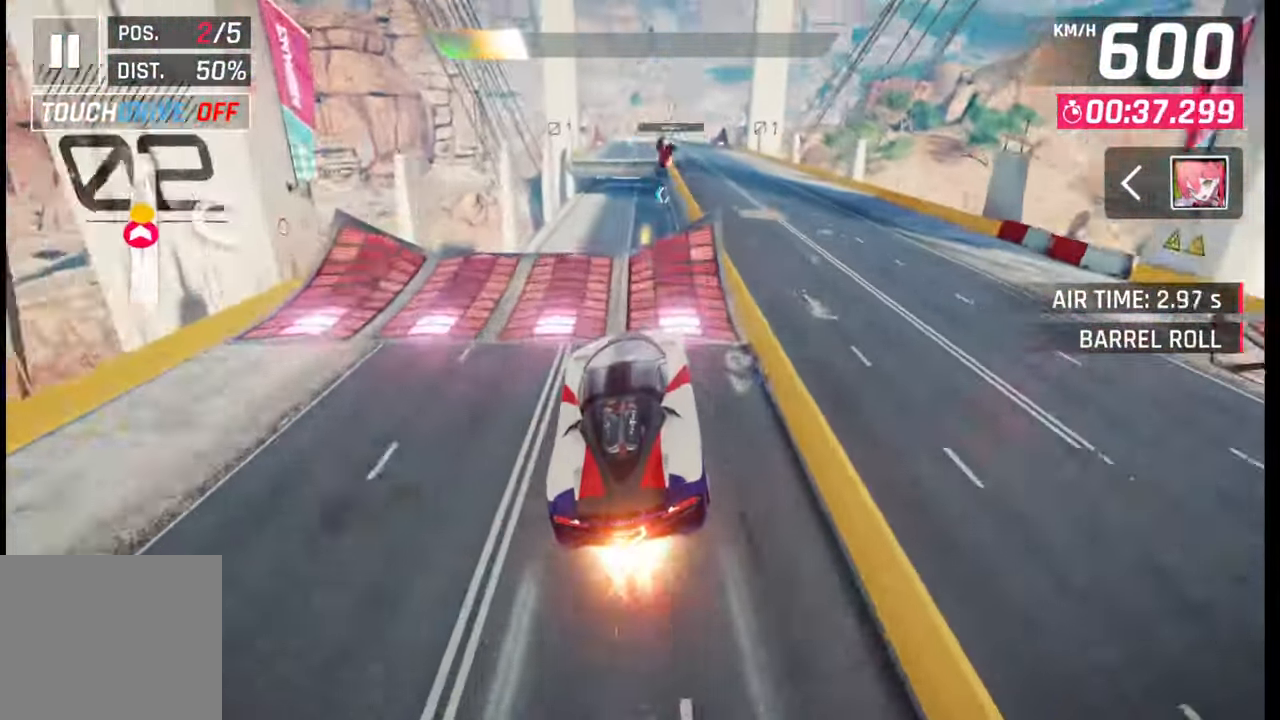
{"buttons": [], "left_stick": "right", "right_stick": "center", "events": [[50, "CROSS", "down"], [50, "R1", "down"], [117, "CROSS", "up"], [133, "R1", "up"], [217, "CROSS", "down"], [217, "R1", "down"], [283, "CROSS", "up"], [300, "R1", "up"], [383, "CROSS", "down"], [383, "R1", "down"], [467, "CROSS", "up"], [467, "R1", "up"]]}
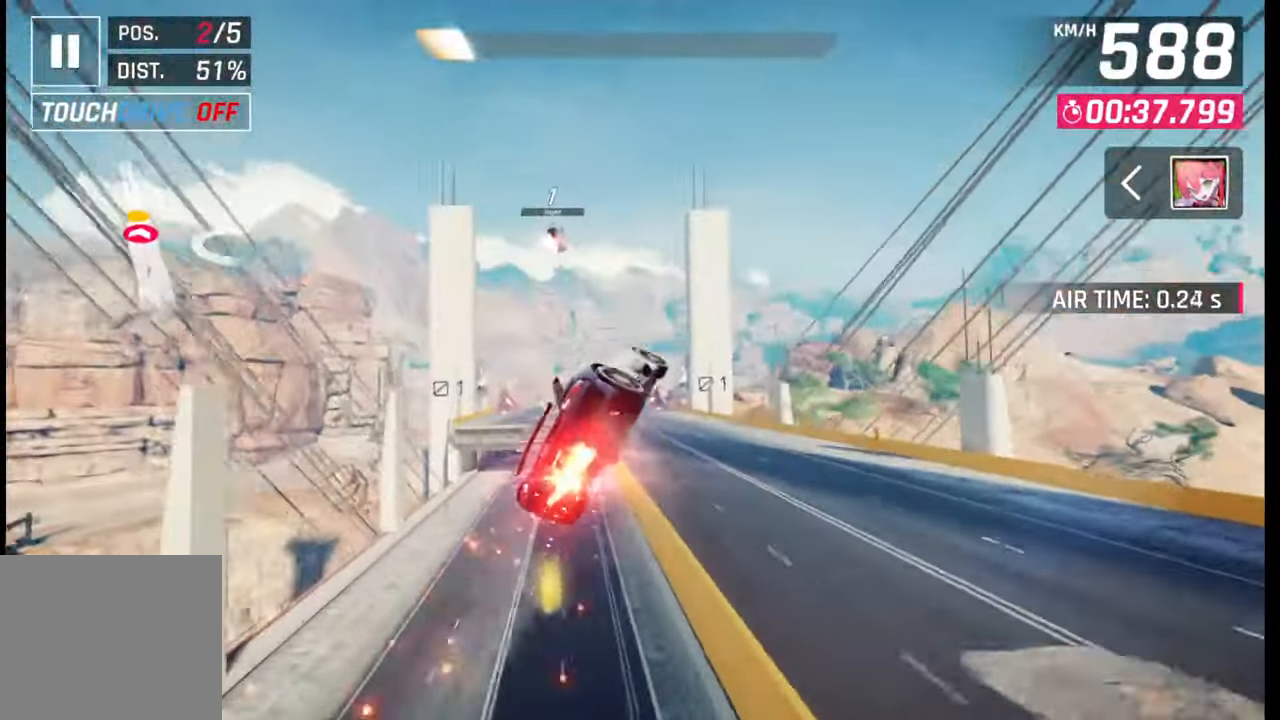
{"buttons": [], "left_stick": "right", "right_stick": "center", "events": [[33, "CROSS", "down"], [33, "R1", "down"], [83, "left_stick", "center"], [133, "CROSS", "up"], [133, "R1", "up"], [217, "SQUARE", "down"], [267, "left_stick", "left"], [333, "left_stick", "center"], [433, "SQUARE", "up"], [467, "left_stick", "right"]]}
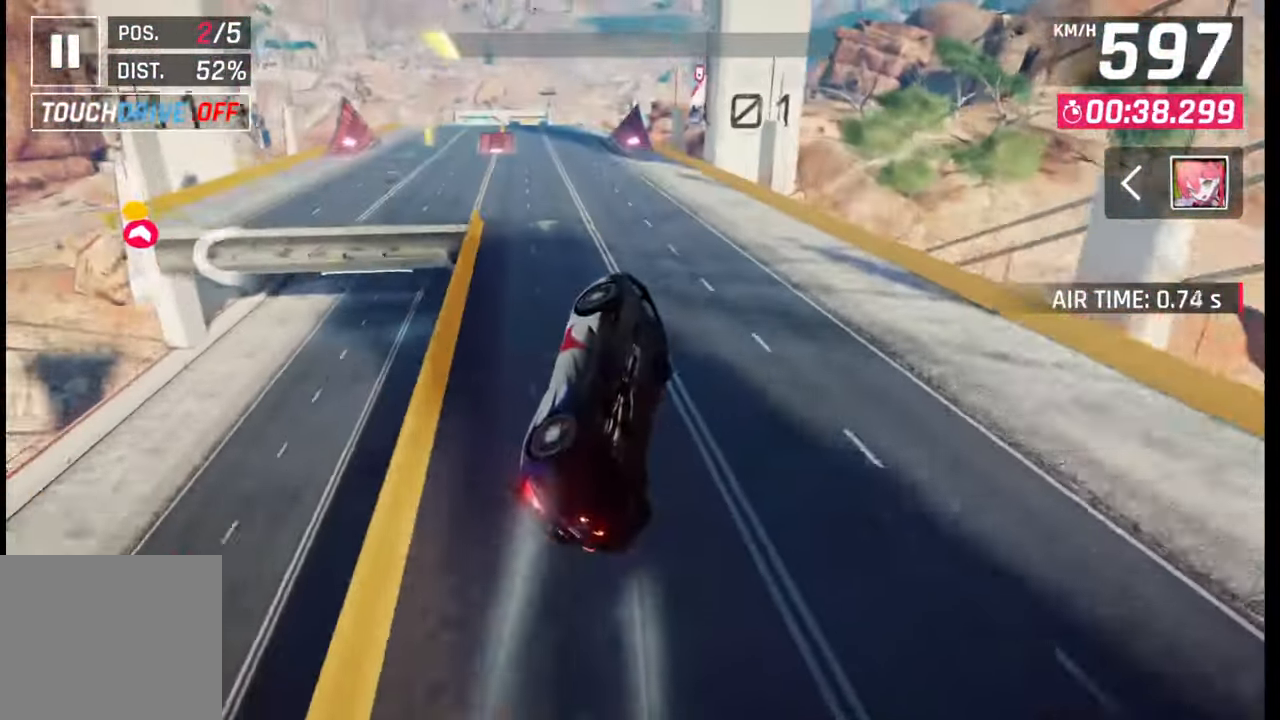
{"buttons": [], "left_stick": "center", "right_stick": "center", "events": [[117, "left_stick", "center"], [367, "CROSS", "down"], [467, "CROSS", "up"]]}
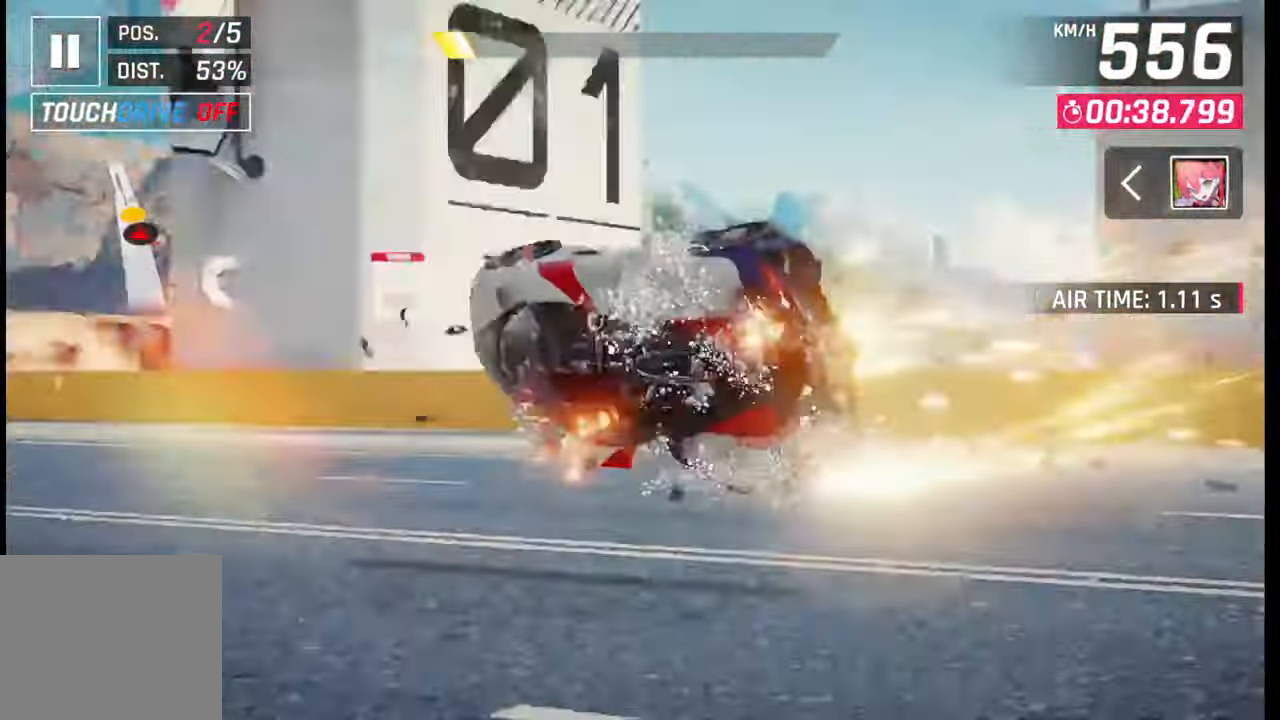
{"buttons": [], "left_stick": "center", "right_stick": "center", "events": []}
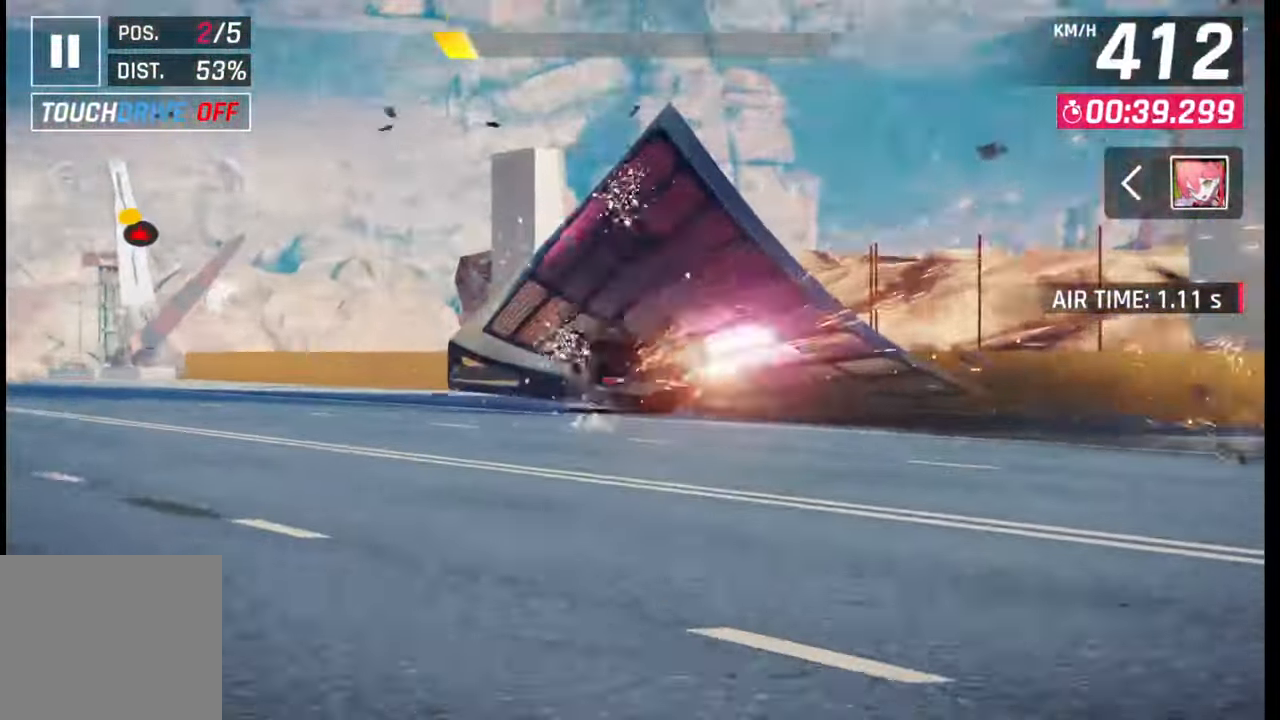
{"buttons": [], "left_stick": "center", "right_stick": "center", "events": []}
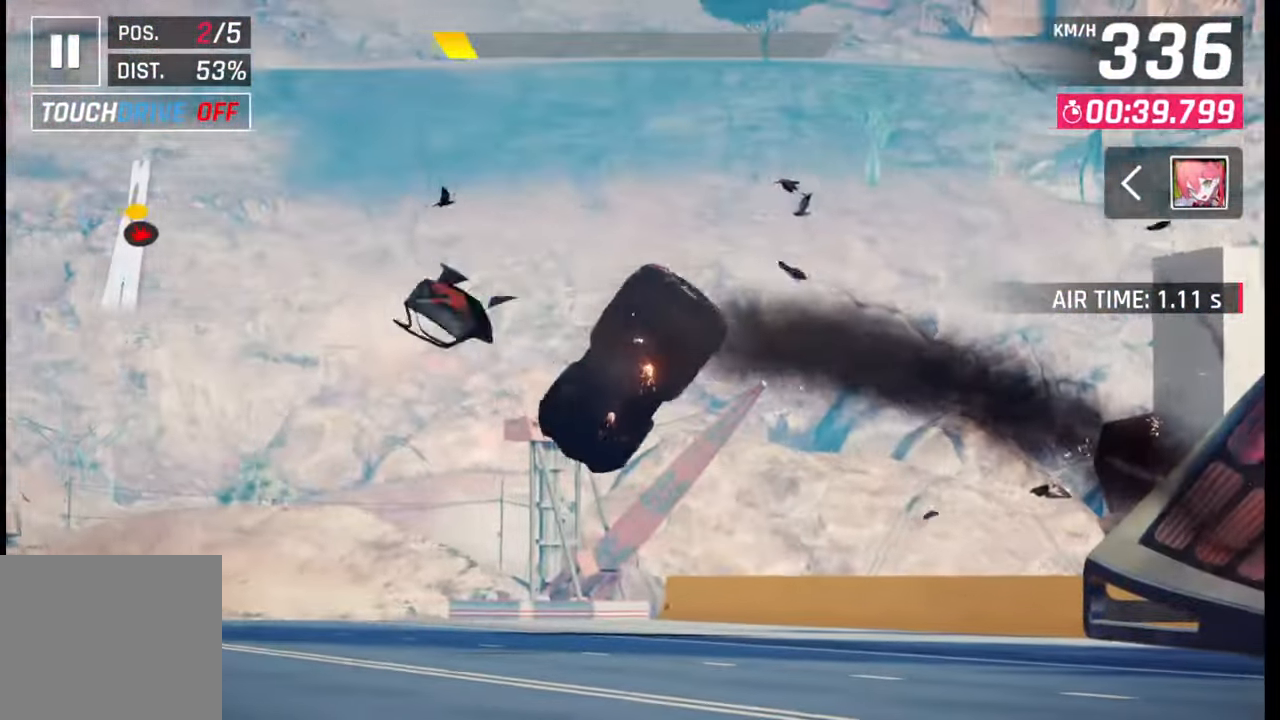
{"buttons": [], "left_stick": "center", "right_stick": "center", "events": []}
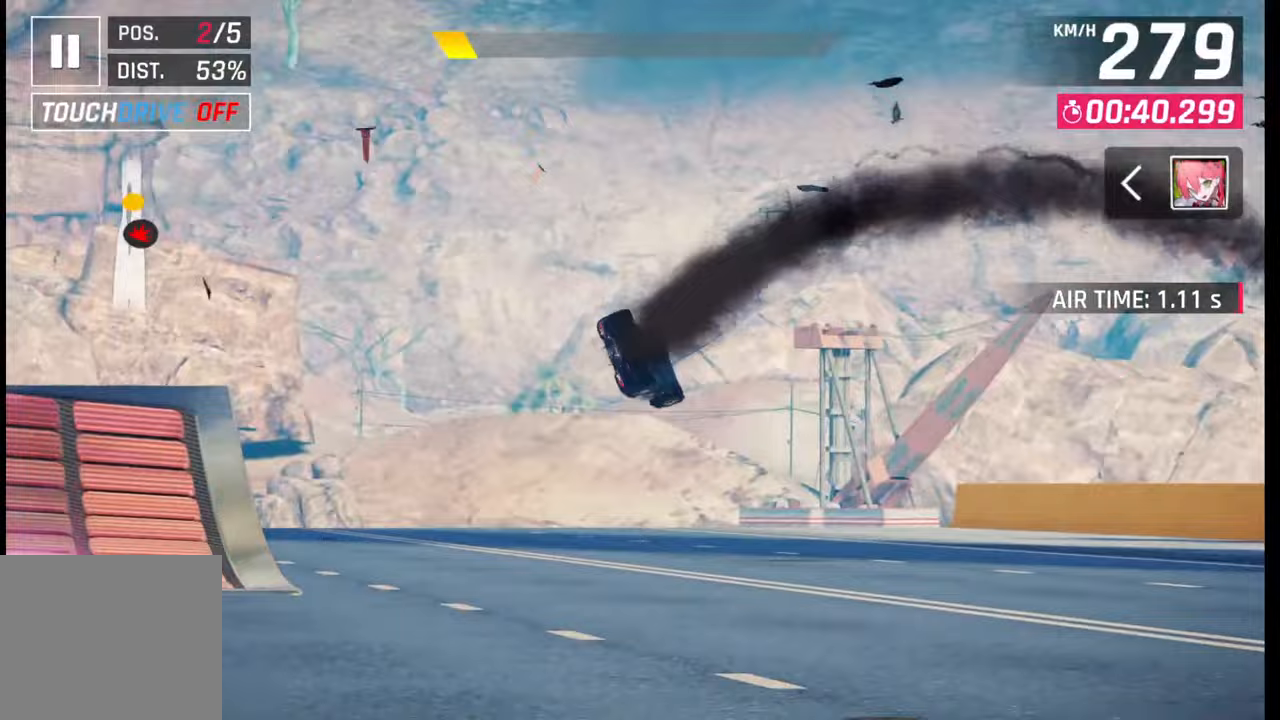
{"buttons": [], "left_stick": "center", "right_stick": "center", "events": []}
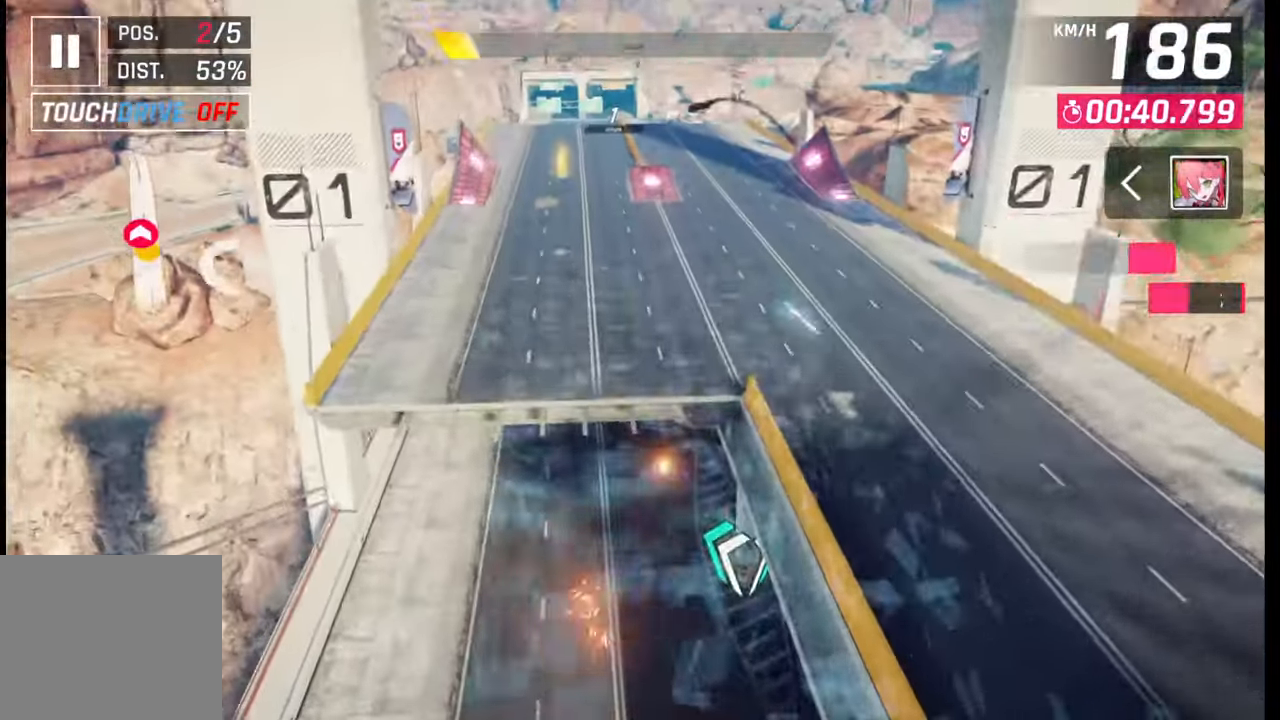
{"buttons": [], "left_stick": "center", "right_stick": "center", "events": []}